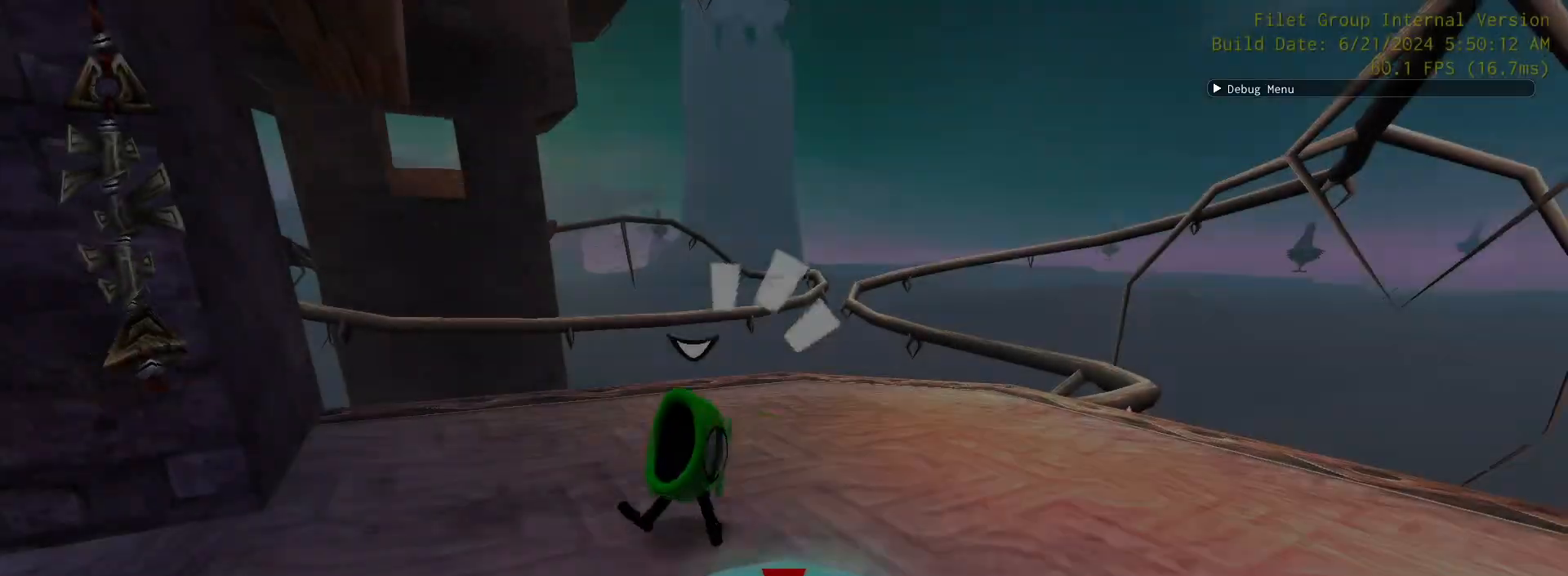
Gameplay with keyboard and mouse; each line is a JSON object with the keys and mouse buttons held at the frame after it. "events" lists presses ("down") and releases ("up") of "1", "2", "3", "4", "5", "a", "alt", "c", "caps_lock", "ctrl", "d", "e", "escape", "f", "g", "q", "r", "s", "shift", "space", "t", "tab", "v", "w", "x", "z", "mouse_left", "mouse_wheel" and "mouse_right" between this image and that frame as [ms after this image, input, new state], when the widget could be followed in between. "mouse_left", "mouse_wheel", "mouse_right" = the "left", "wheel", "right" buttons of the "mouse" list. No other keys are recorded. "wheel" means that the mouse wheel is clicked or scrolled. Mouse movement is not recorded.
{"keys": ["w"], "mouse": [], "events": []}
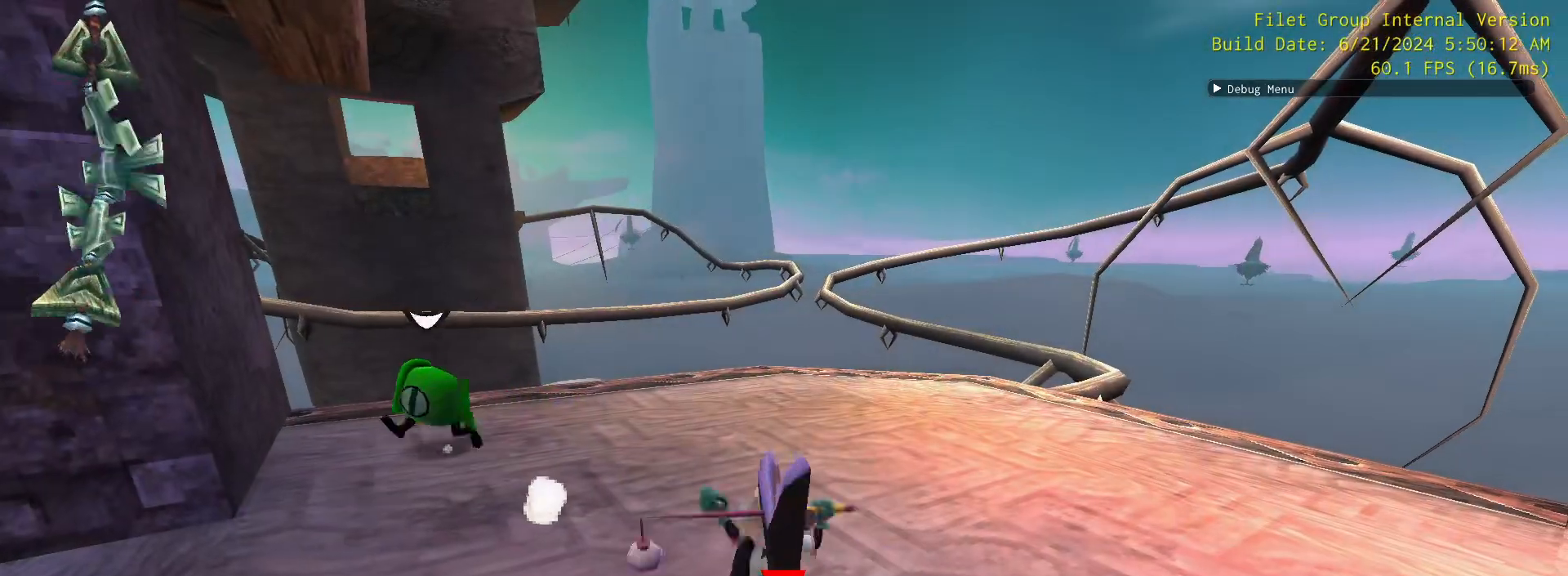
{"keys": ["w"], "mouse": [], "events": []}
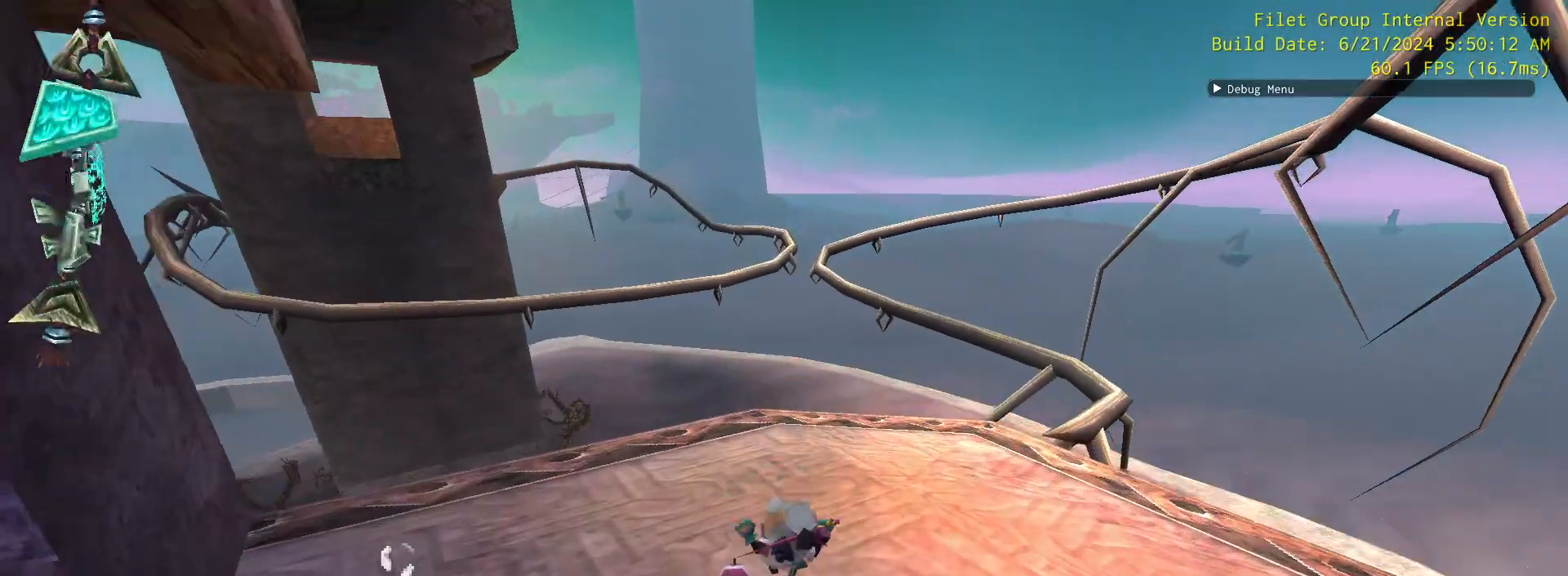
{"keys": ["shift", "space", "w"], "mouse": [], "events": [[67, "shift", "down"], [217, "e", "down"], [250, "shift", "up"], [350, "space", "down"], [450, "e", "up"], [500, "shift", "down"]]}
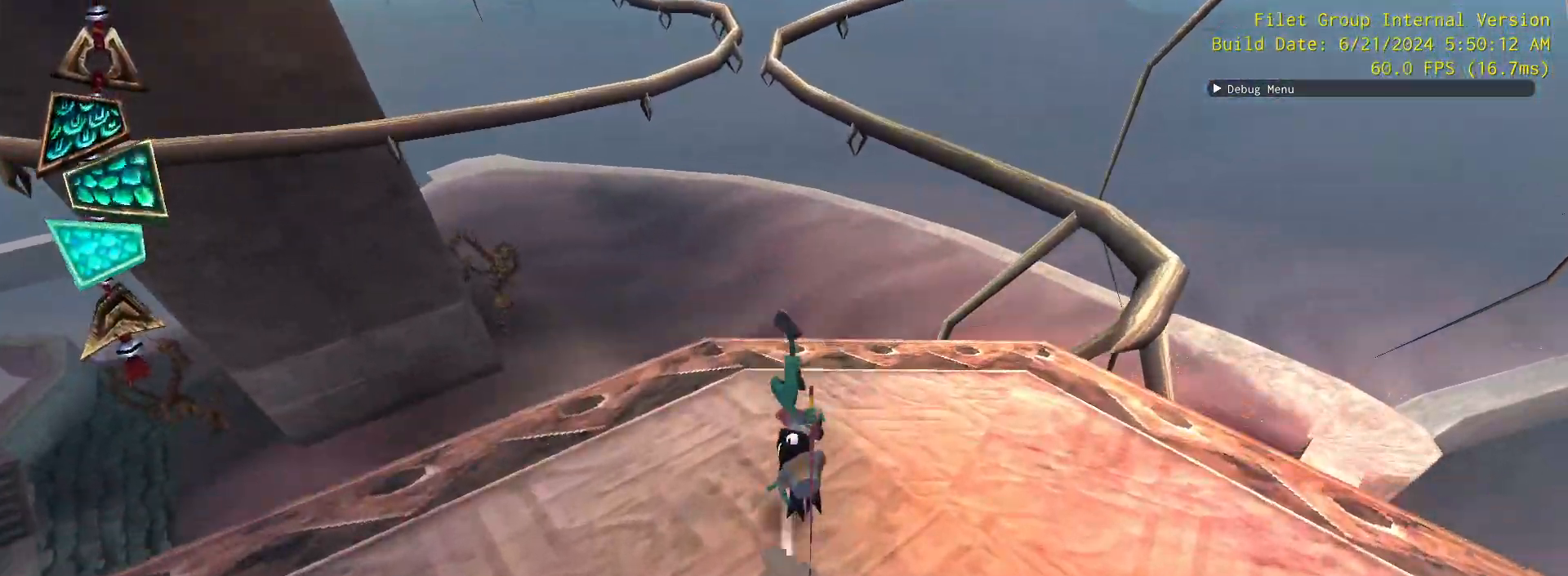
{"keys": ["w"], "mouse": []}
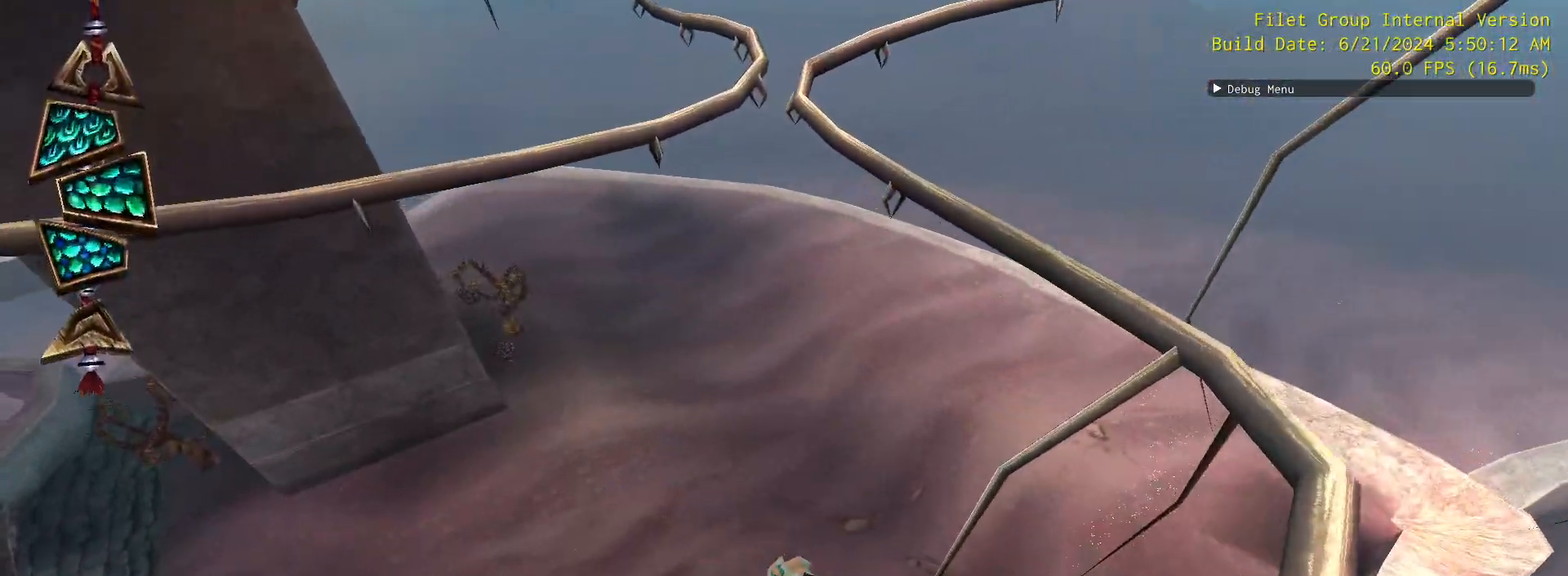
{"keys": ["space", "w"], "mouse": [], "events": [[200, "space", "down"]]}
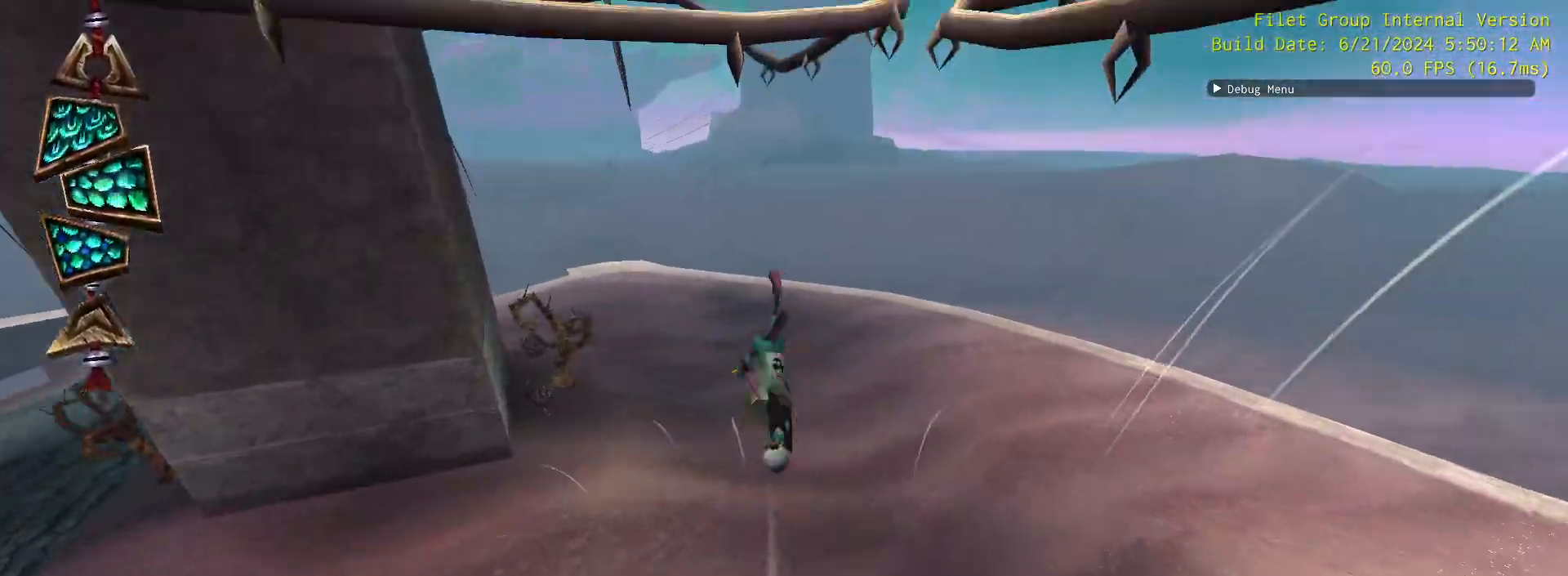
{"keys": ["w"], "mouse": [], "events": [[350, "space", "up"]]}
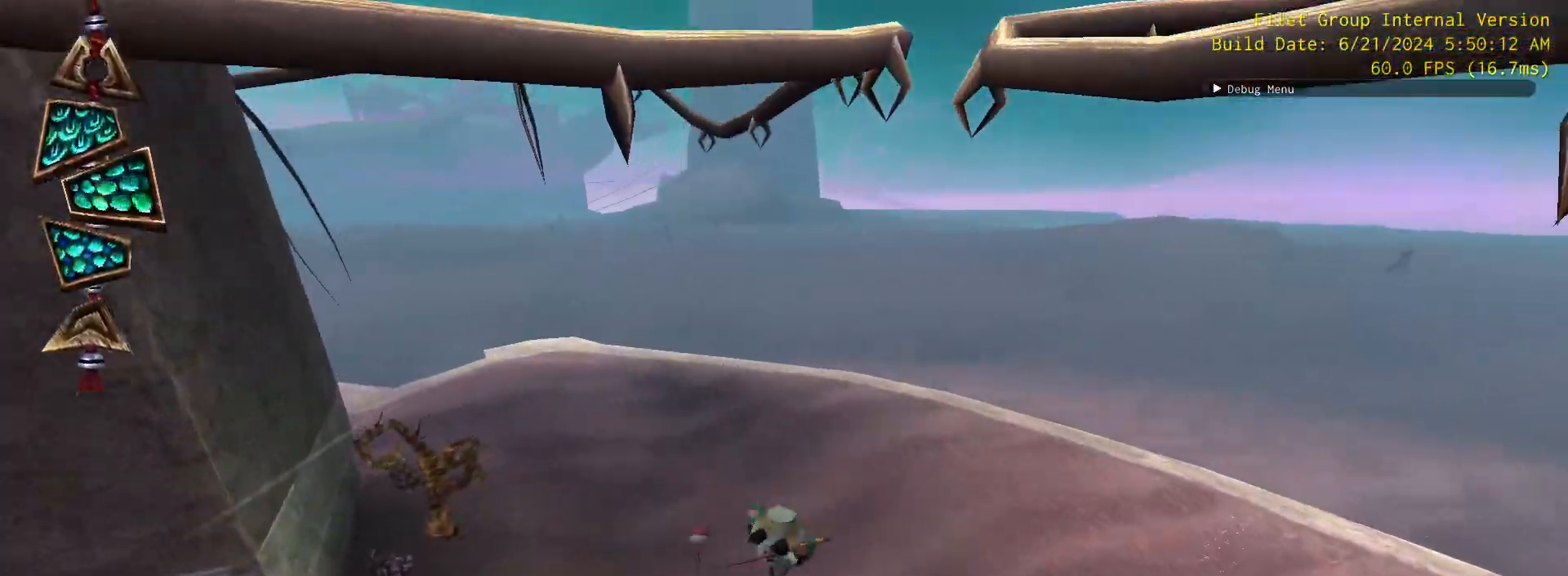
{"keys": ["w"], "mouse": [], "events": []}
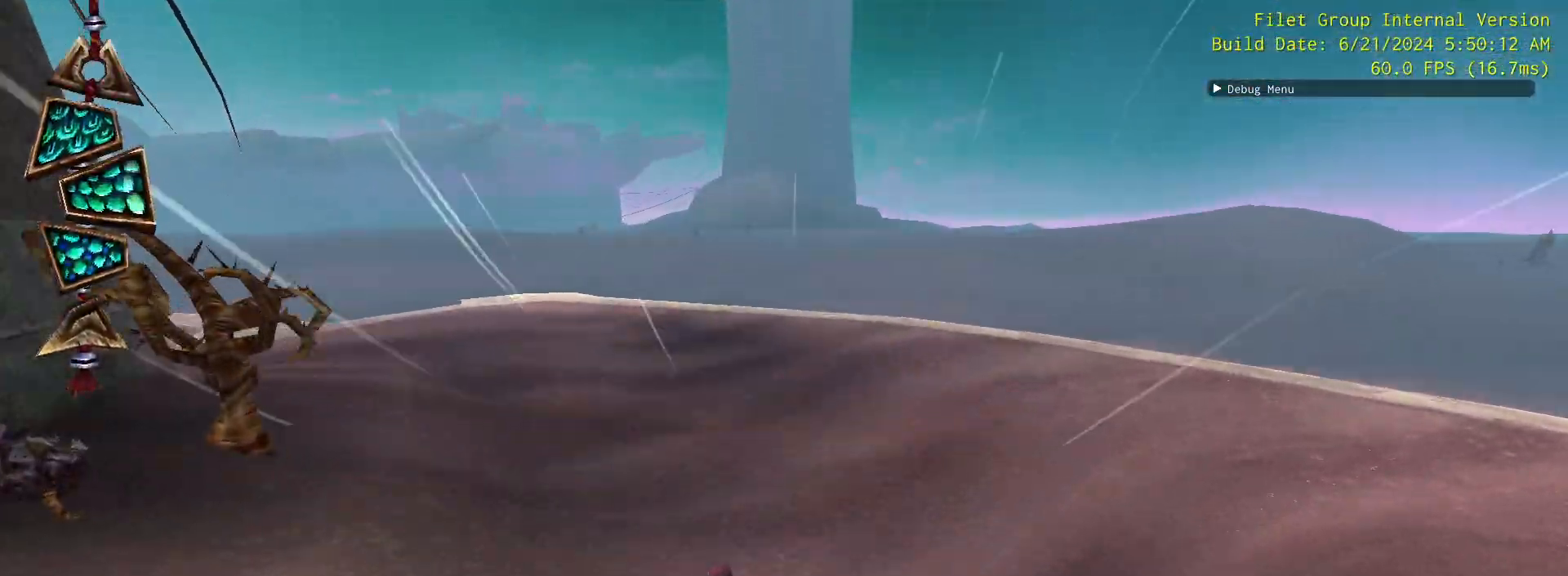
{"keys": ["space", "w"], "mouse": [], "events": [[50, "space", "down"]]}
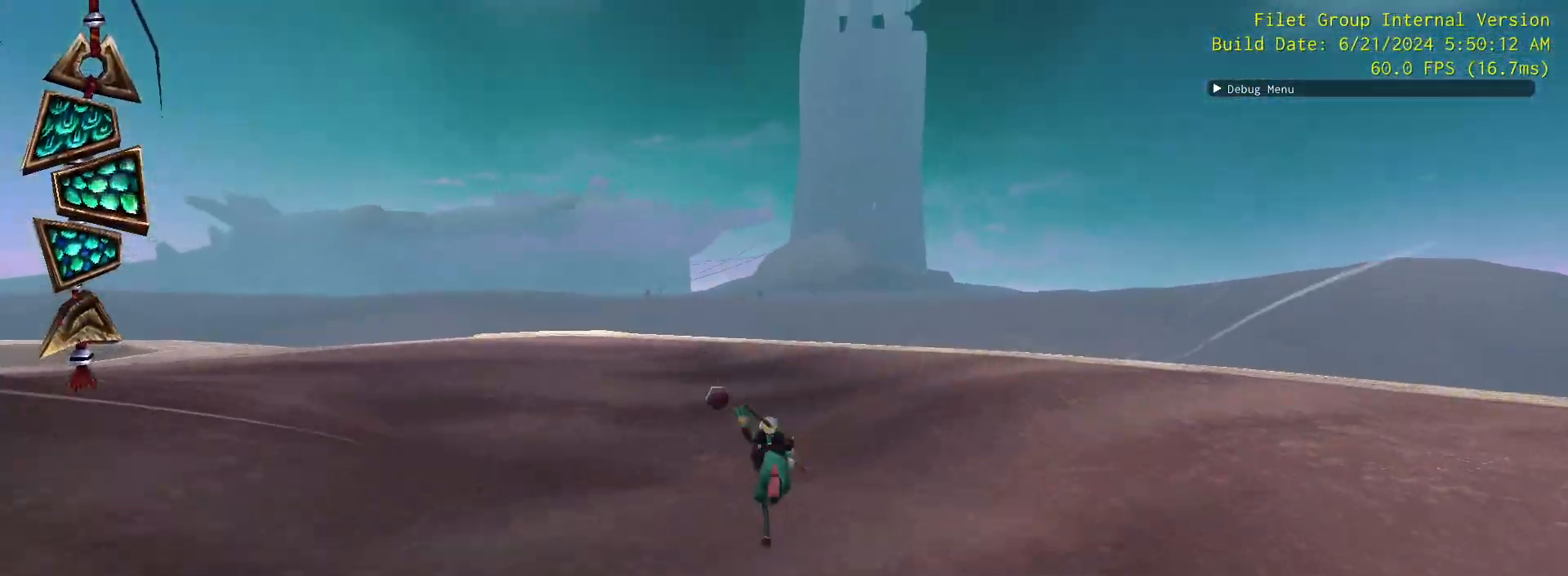
{"keys": ["space", "w"], "mouse": [], "events": [[117, "space", "up"], [350, "space", "down"]]}
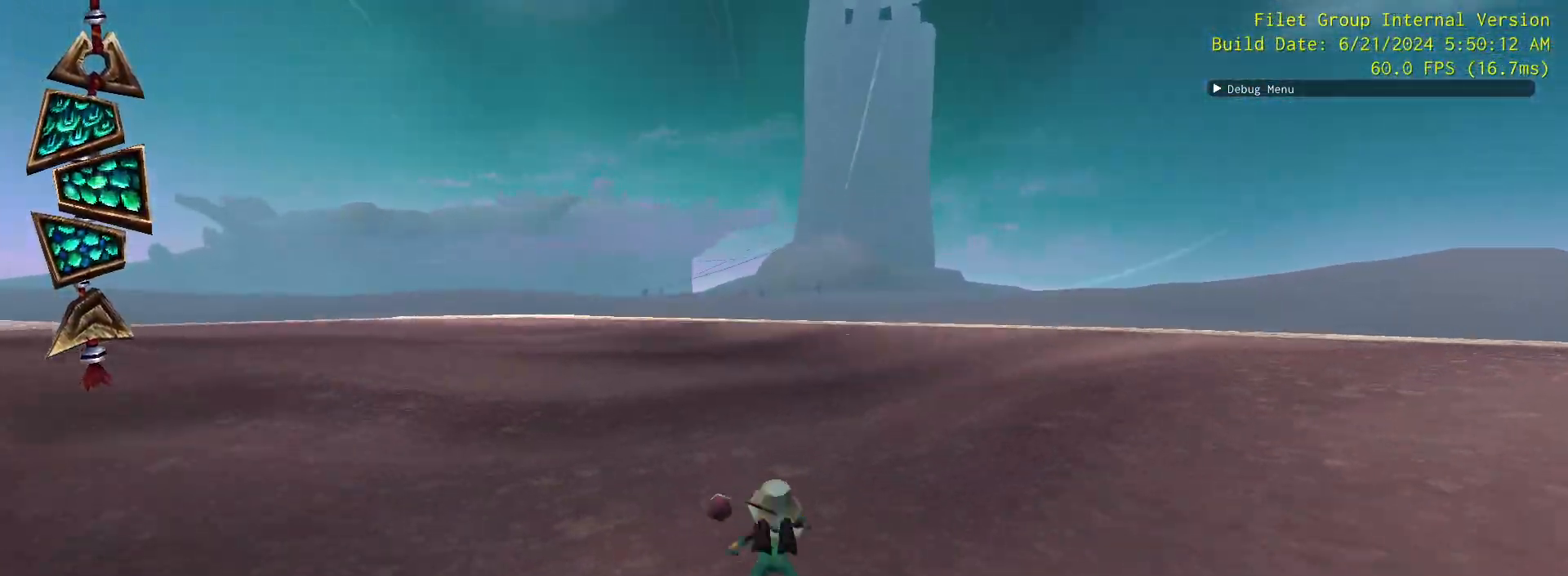
{"keys": ["w"], "mouse": [], "events": [[367, "space", "up"]]}
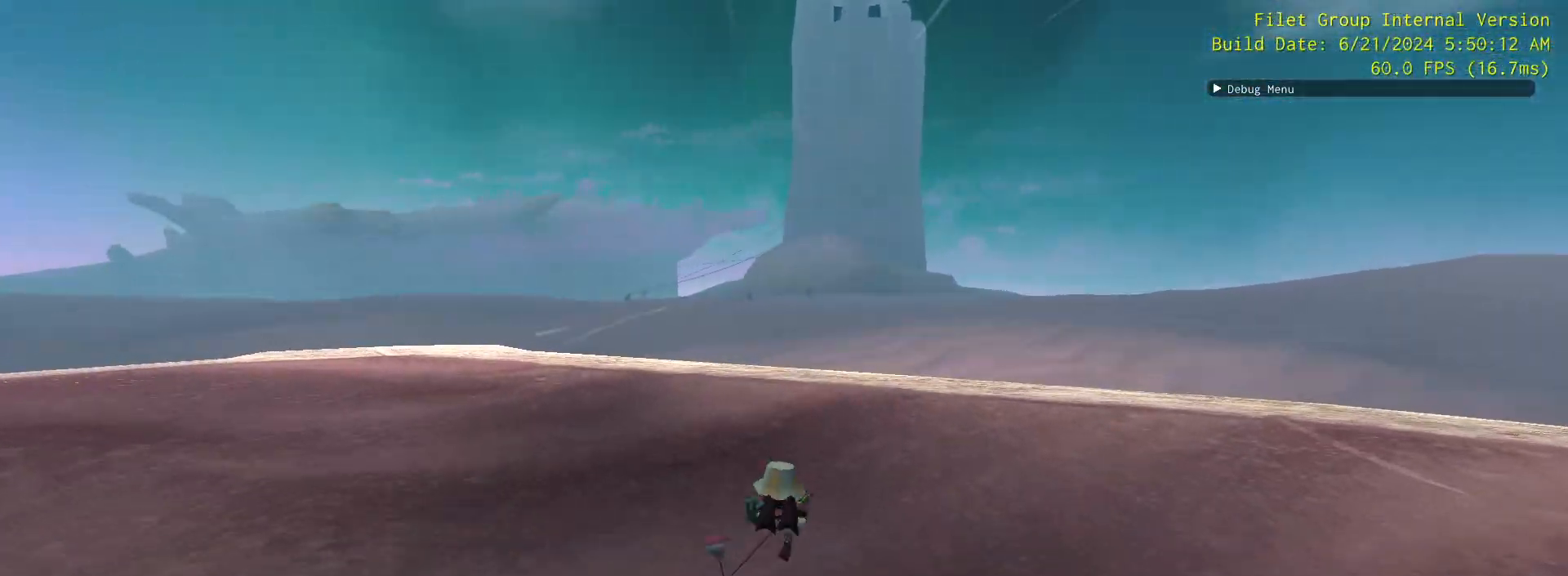
{"keys": ["space", "w"], "mouse": [], "events": [[50, "space", "down"]]}
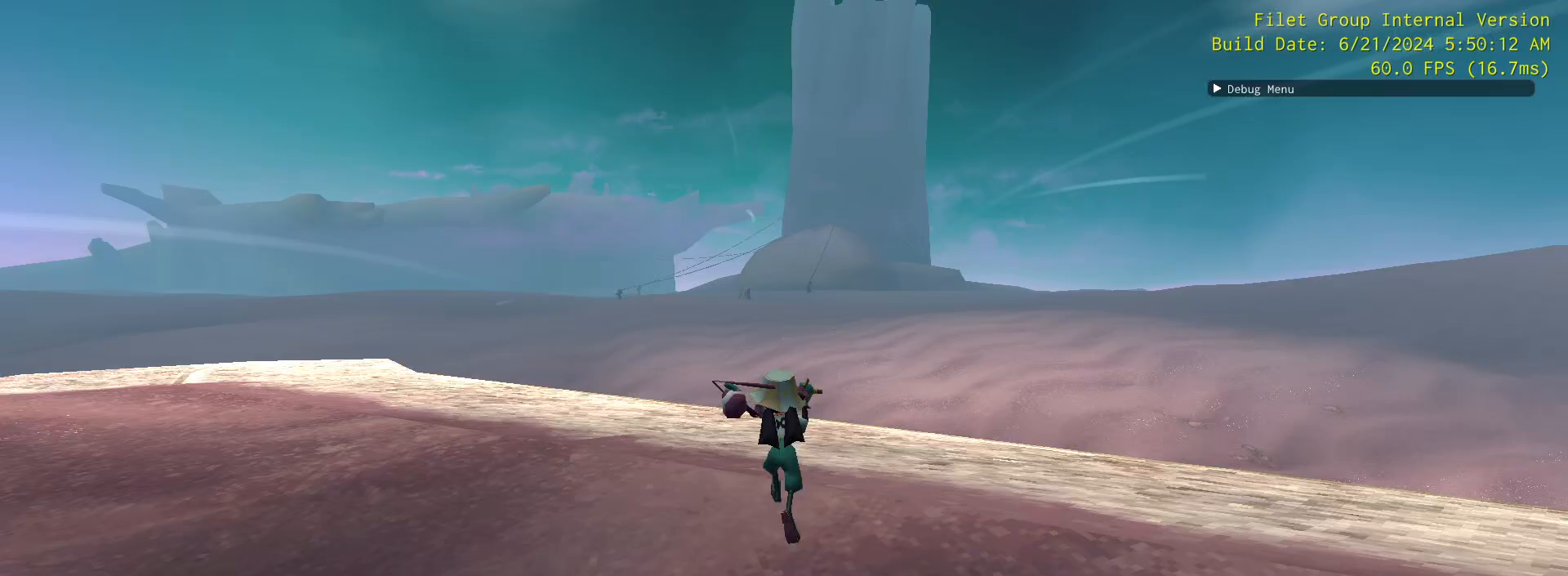
{"keys": ["space", "w"], "mouse": [], "events": [[67, "space", "up"], [250, "space", "down"]]}
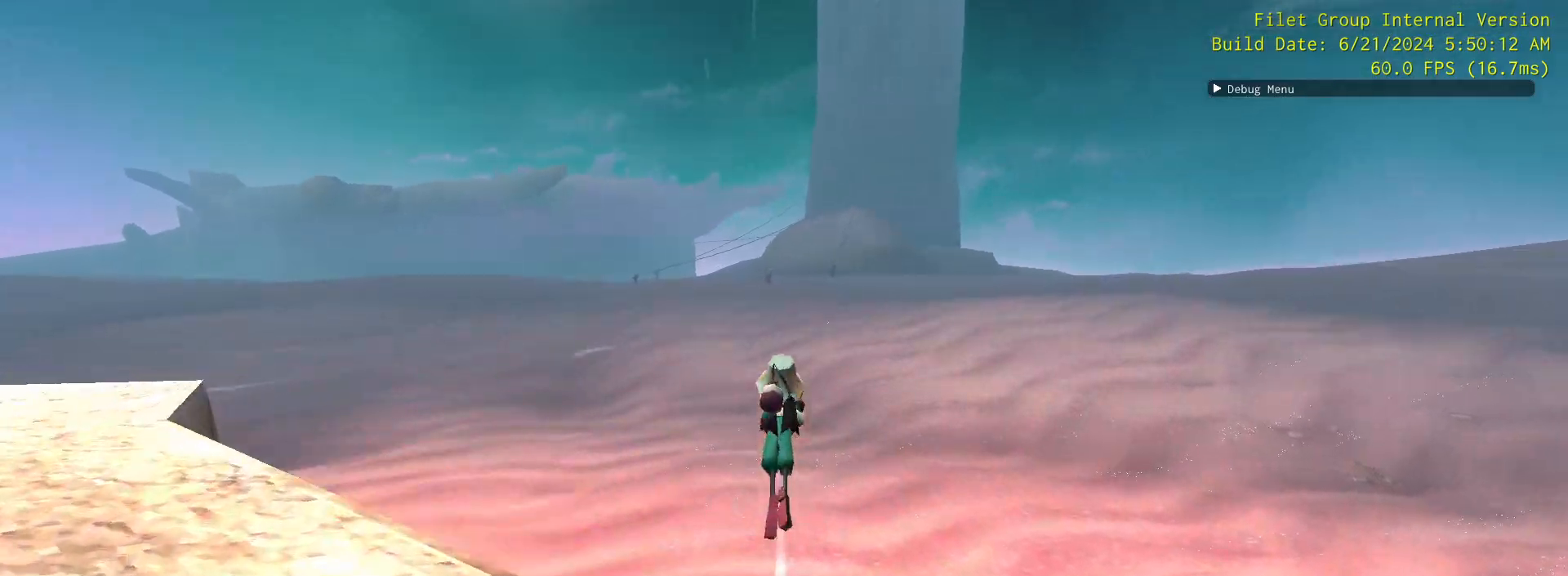
{"keys": ["w"], "mouse": [], "events": [[500, "space", "up"]]}
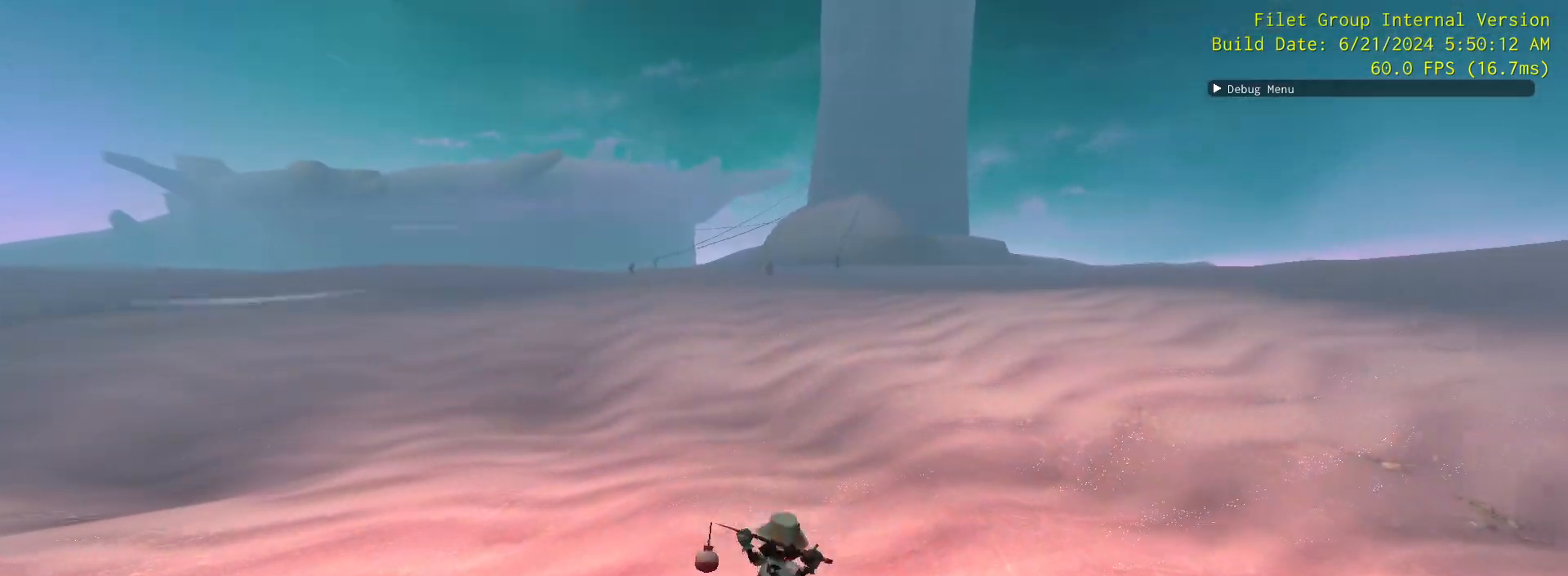
{"keys": ["w"], "mouse": [], "events": []}
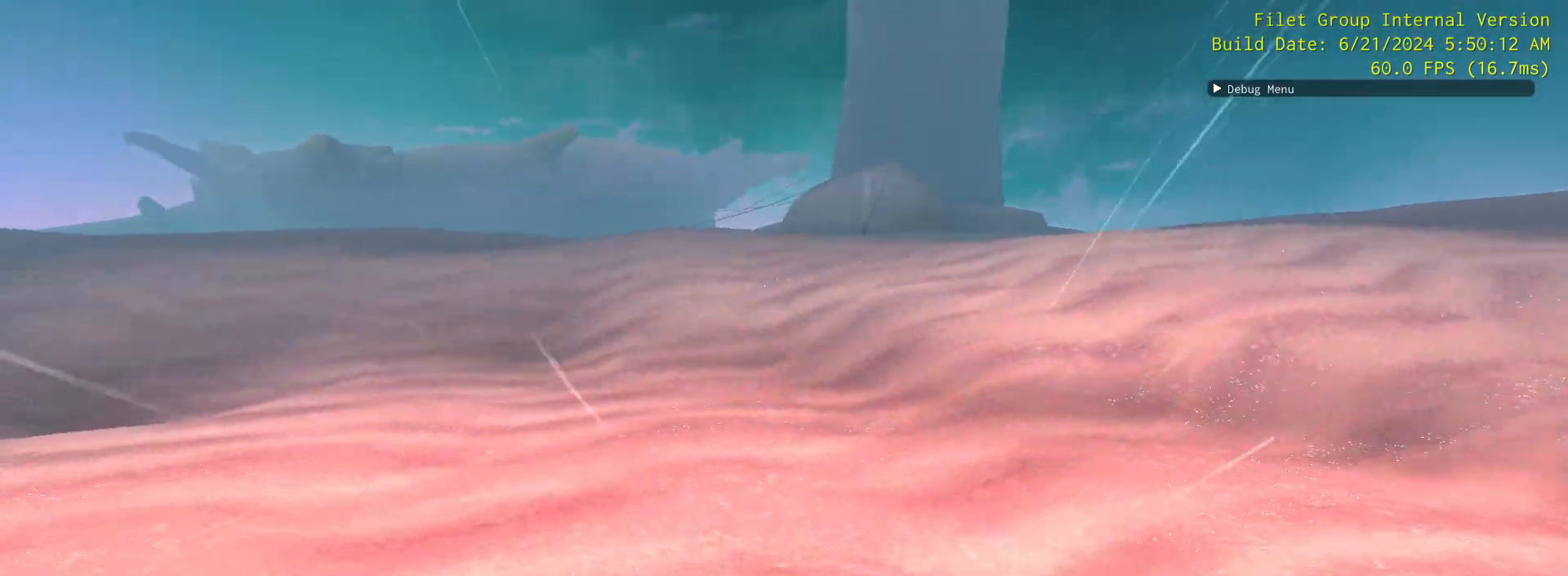
{"keys": ["w"], "mouse": [], "events": [[67, "shift", "down"], [117, "e", "down"], [217, "shift", "up"], [217, "space", "down"], [300, "e", "up"], [350, "space", "up"]]}
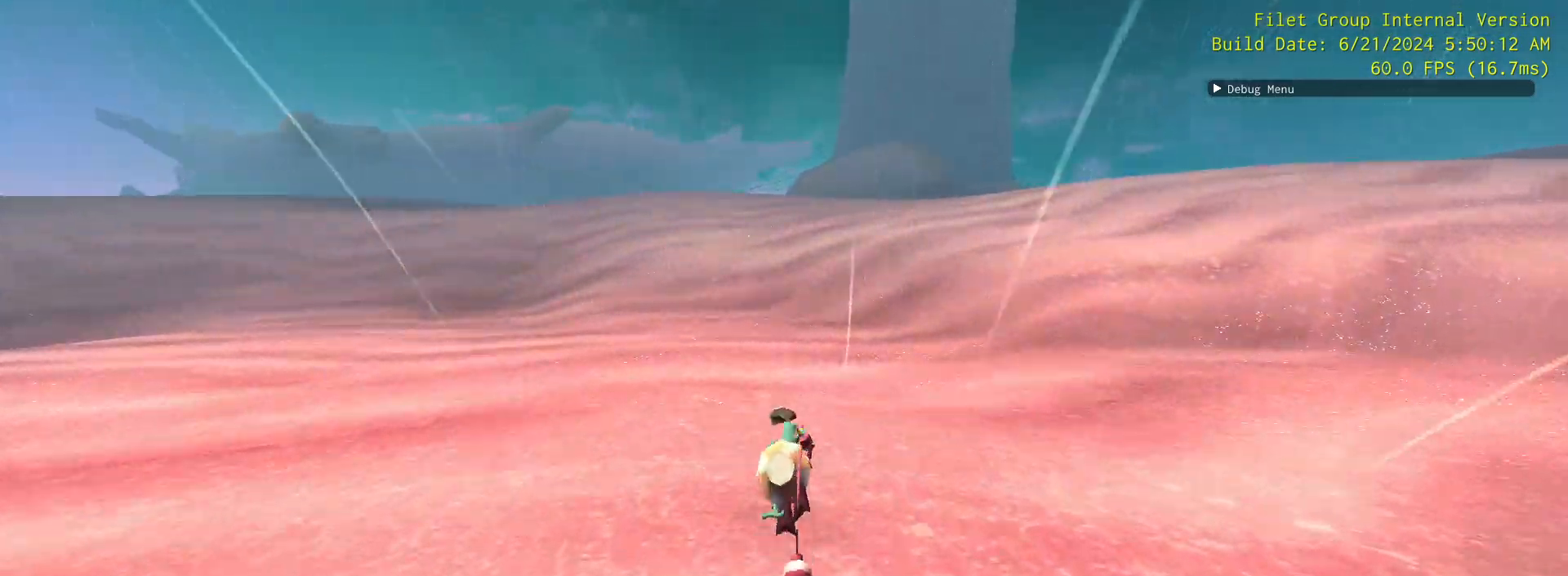
{"keys": ["space", "w"], "mouse": [], "events": [[367, "space", "down"]]}
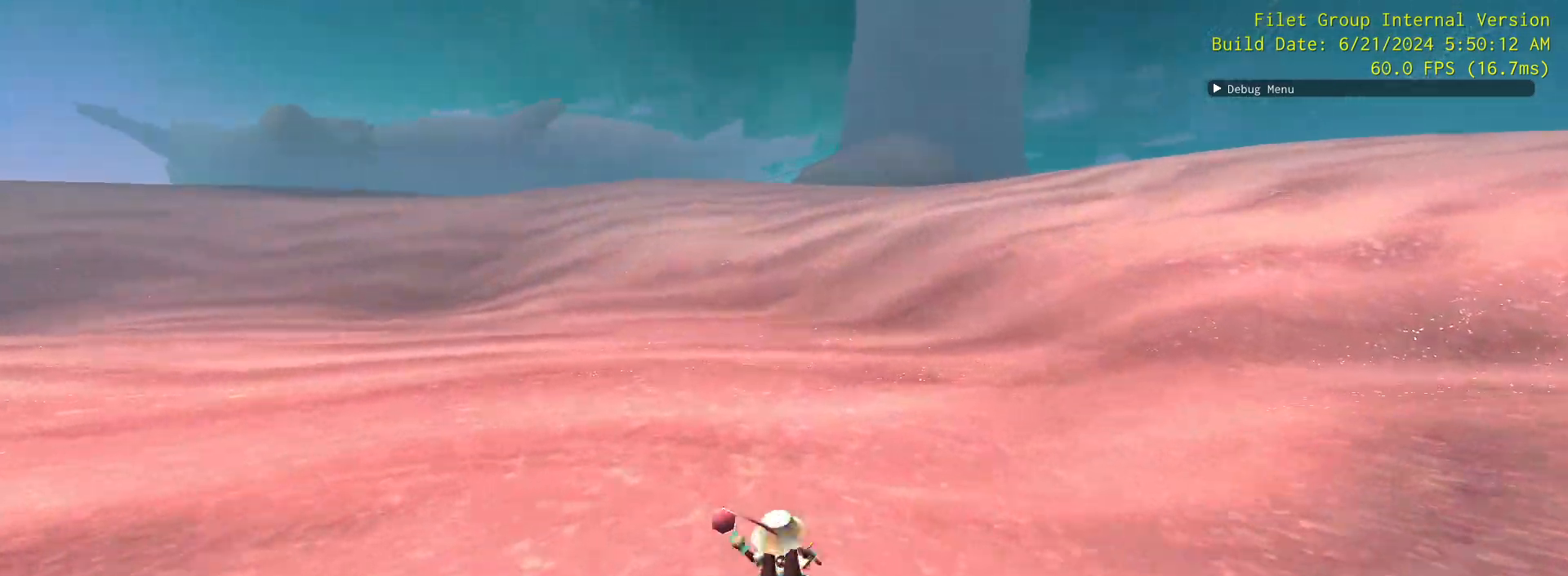
{"keys": ["w"], "mouse": [], "events": [[383, "space", "up"]]}
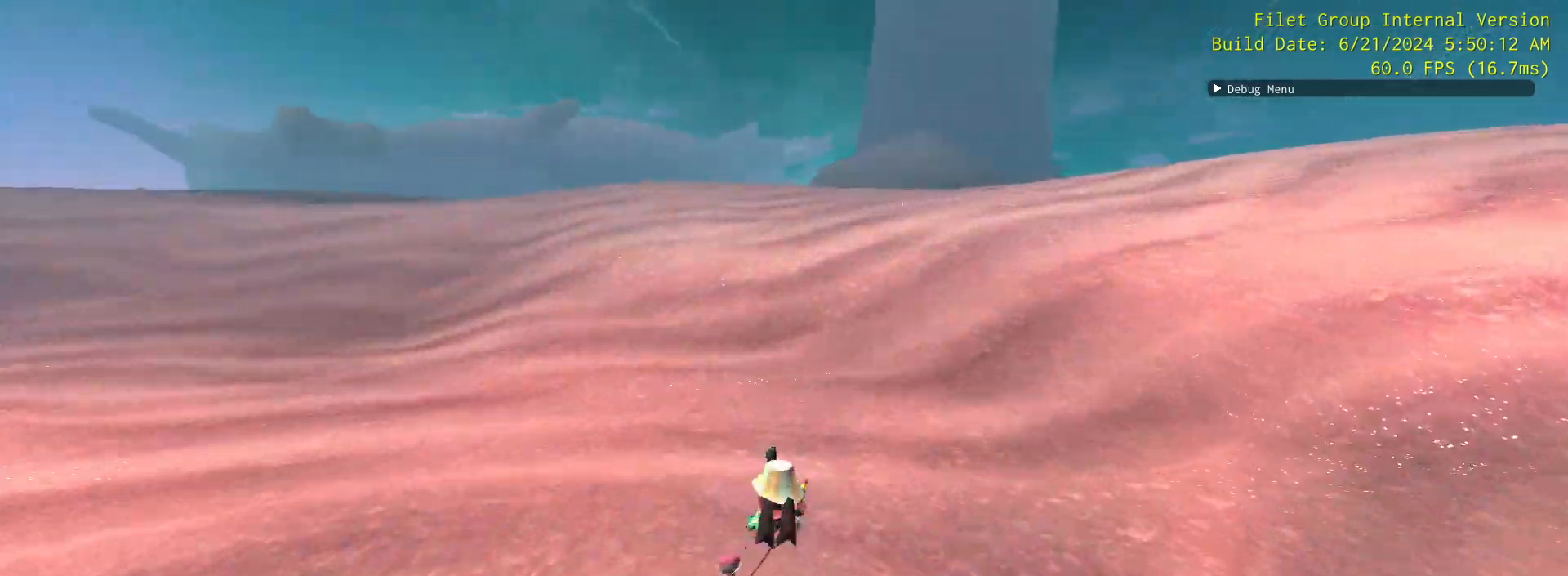
{"keys": ["space", "w"], "mouse": [], "events": [[167, "space", "down"]]}
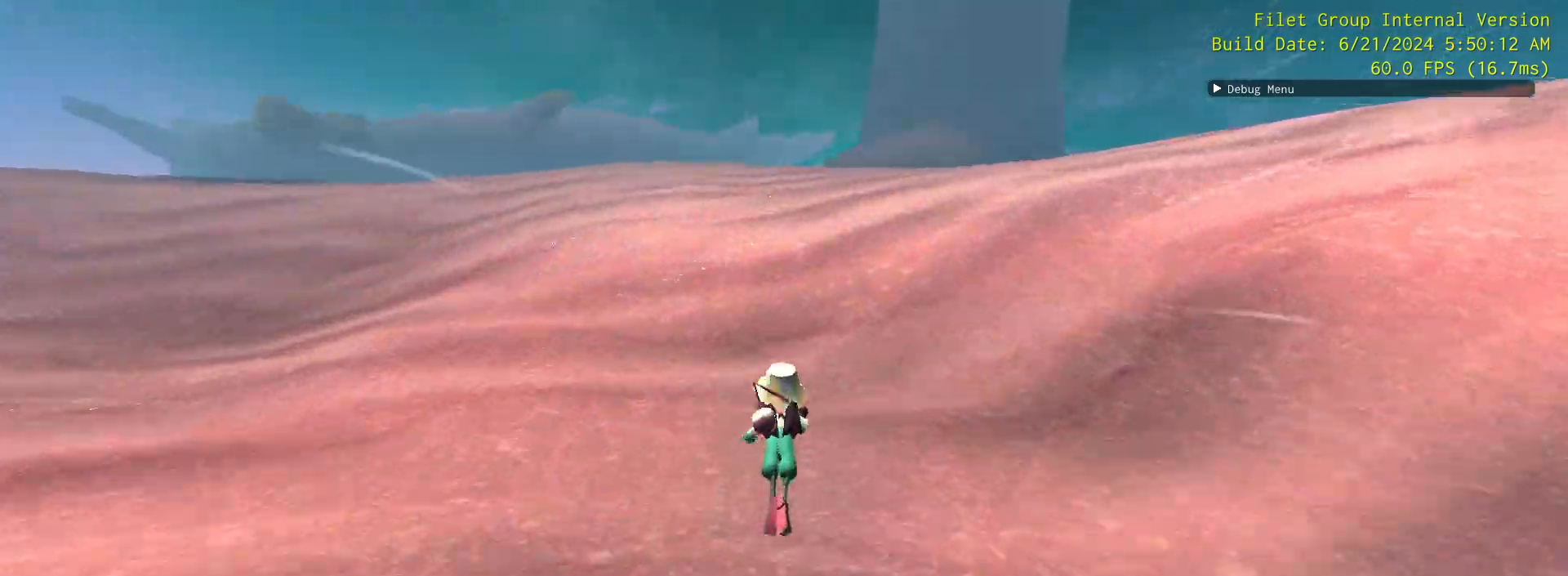
{"keys": ["space", "w"], "mouse": [], "events": [[183, "space", "up"], [500, "space", "down"]]}
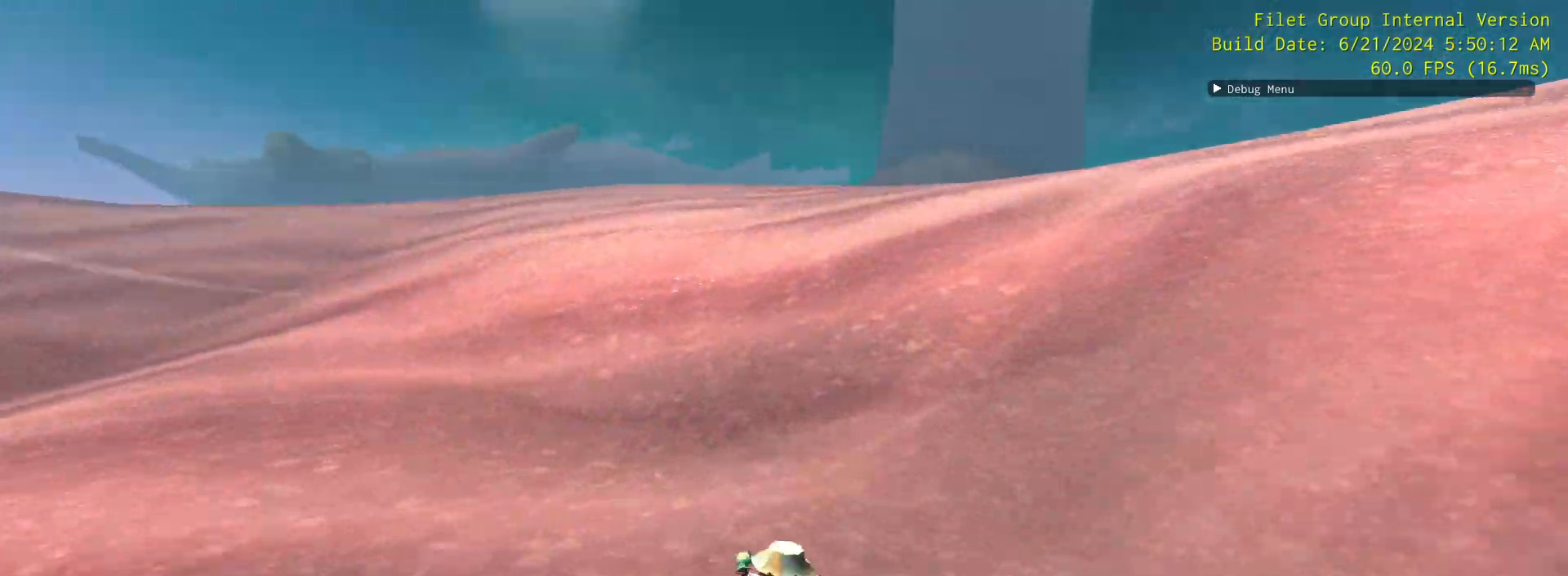
{"keys": ["e"], "mouse": ["left"], "events": [[200, "f", "down"], [250, "space", "up"], [283, "f", "up"], [333, "mouse_left", "down"], [383, "w", "up"], [483, "e", "down"]]}
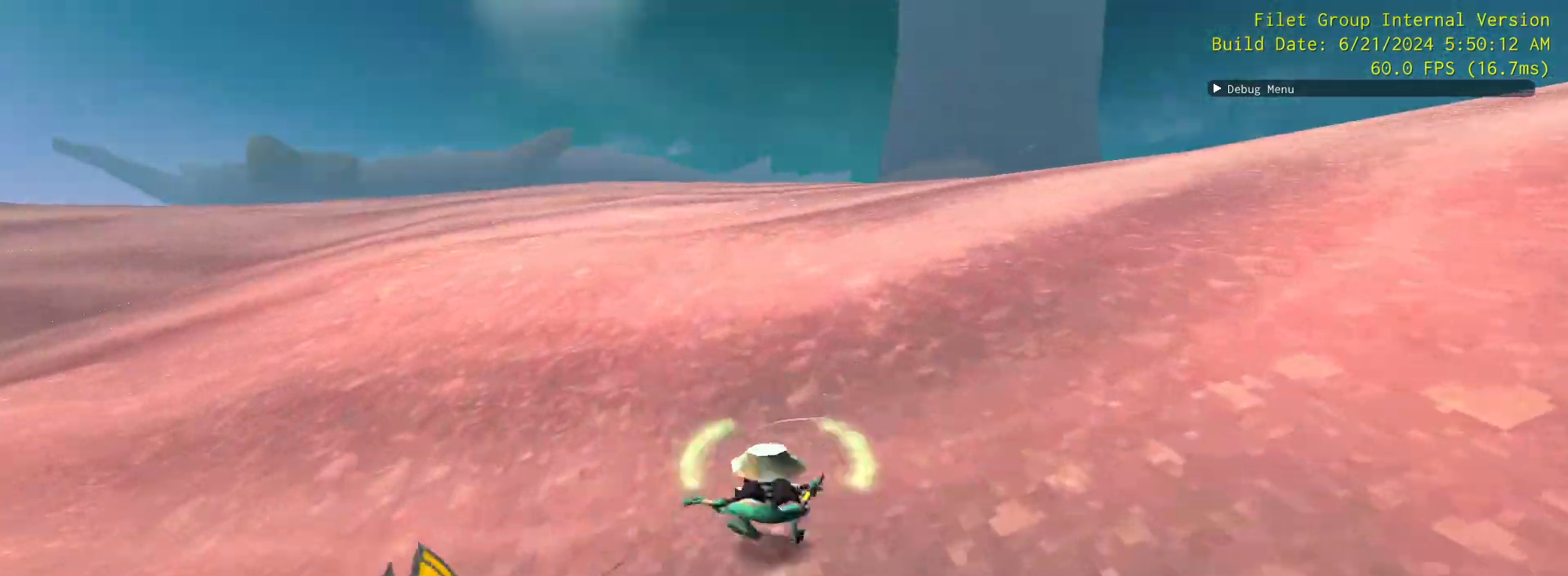
{"keys": [], "mouse": ["left"]}
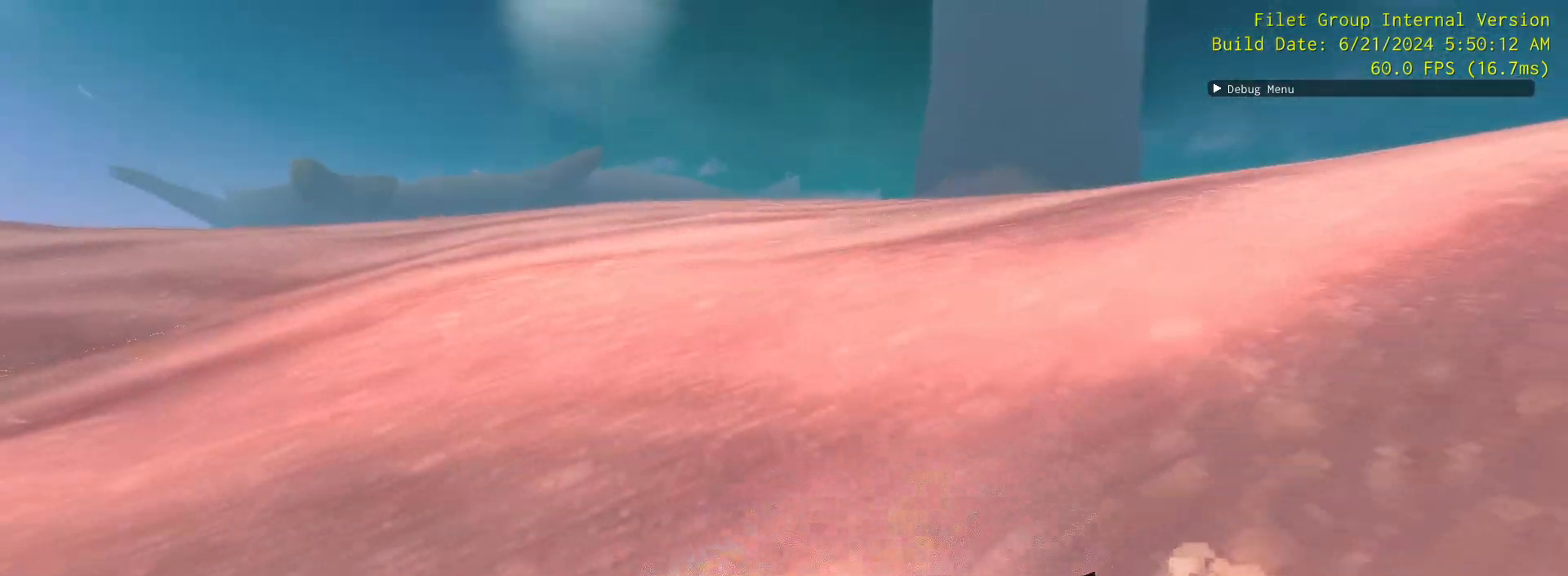
{"keys": [], "mouse": [], "events": [[367, "mouse_left", "up"]]}
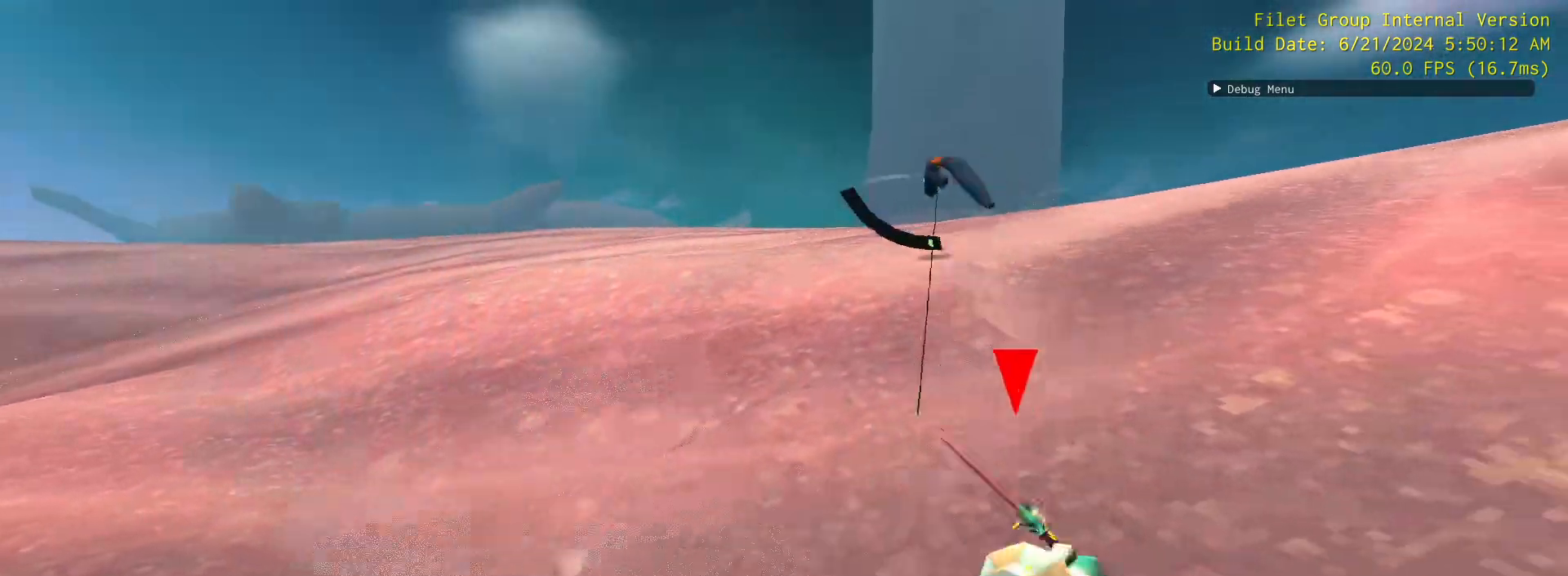
{"keys": [], "mouse": [], "events": [[283, "d", "down"], [383, "d", "up"]]}
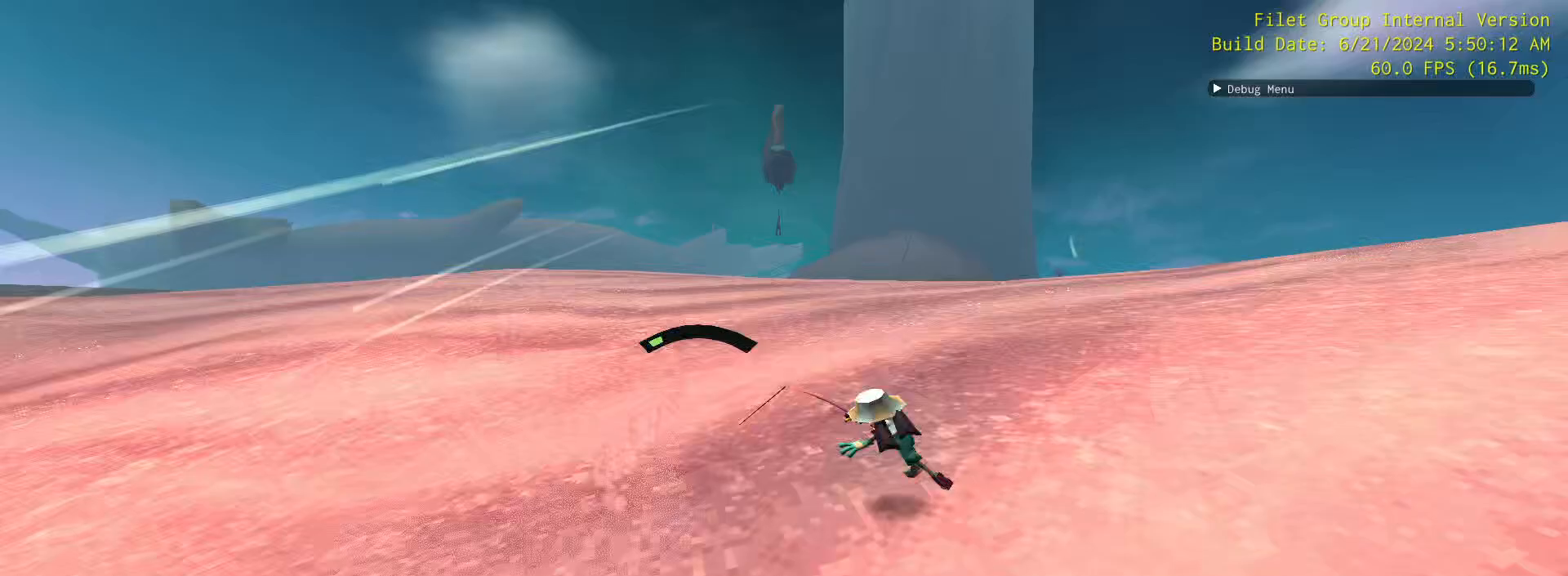
{"keys": [], "mouse": [], "events": []}
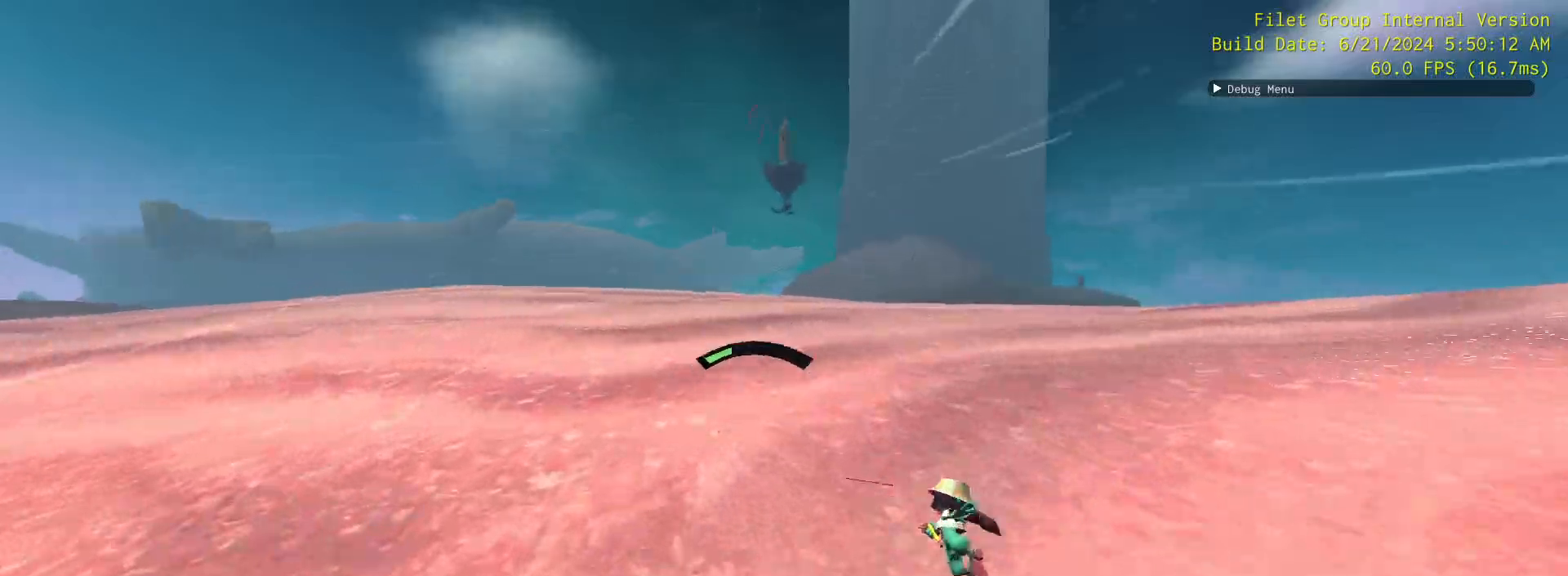
{"keys": [], "mouse": [], "events": []}
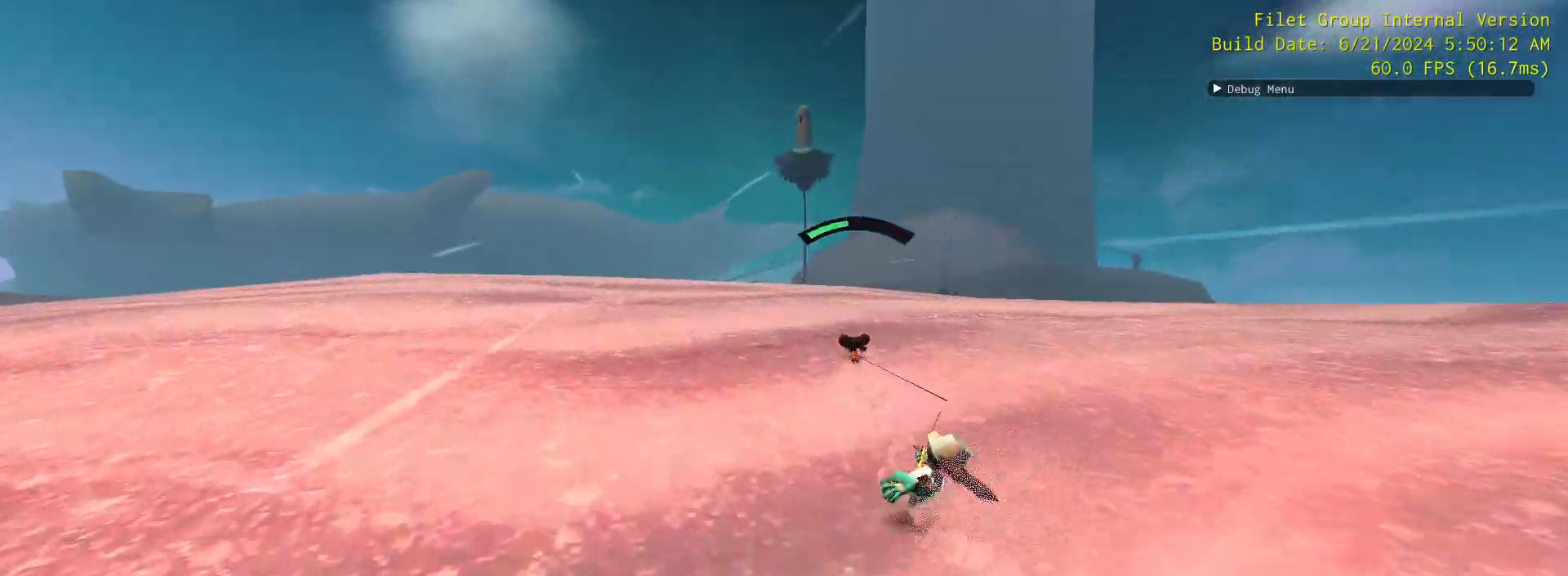
{"keys": [], "mouse": [], "events": []}